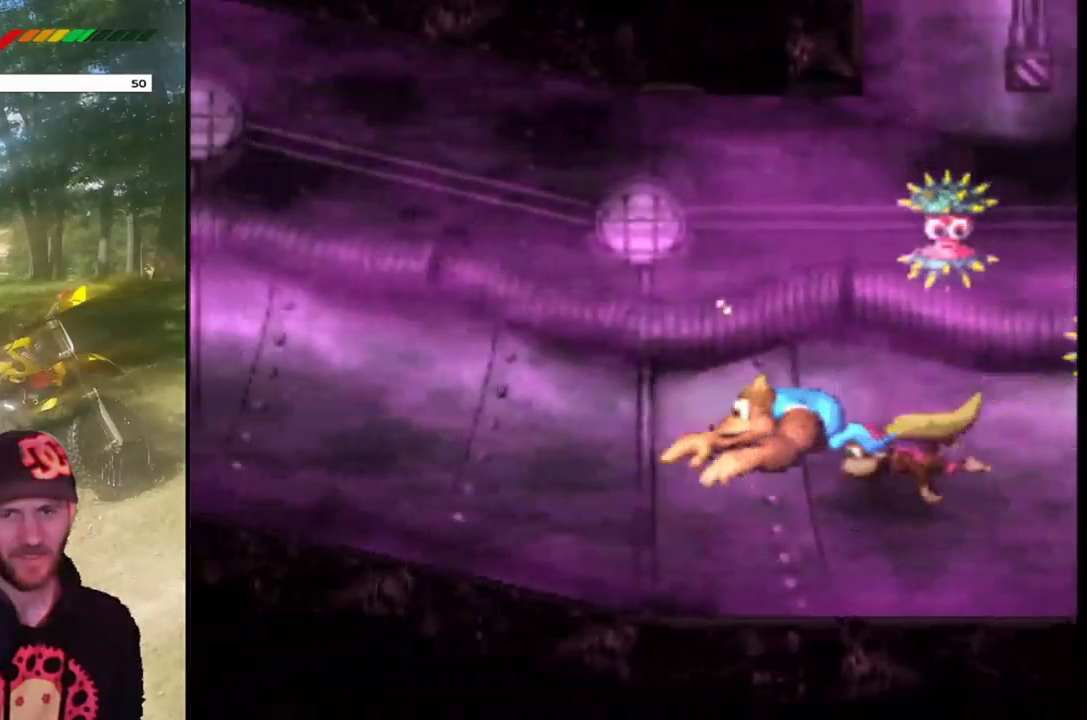
Gameplay with a controller (PlayStation layout); each line is a JSON object with the inputs held at the frame after it. "events" lists button and stick changes between this image and that frame as [ms after this image, input, new state], when the widget could be followed in between. Not read: L3 R3 left_stick right_stick.
{"buttons": [], "events": [[67, "CROSS", "down"], [134, "DPAD_DOWN", "up"], [167, "DPAD_RIGHT", "up"], [200, "CROSS", "up"], [301, "CROSS", "down"], [301, "DPAD_RIGHT", "down"], [434, "CROSS", "up"], [467, "DPAD_RIGHT", "up"]]}
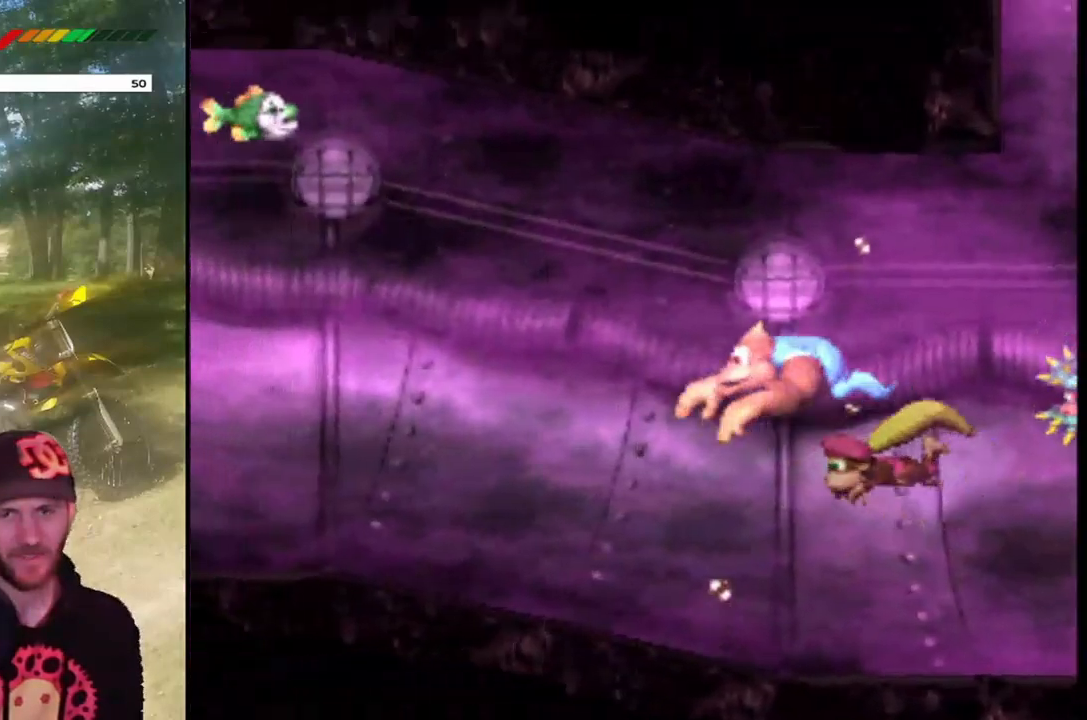
{"buttons": ["DPAD_LEFT"], "events": [[67, "CROSS", "down"], [133, "DPAD_RIGHT", "down"], [200, "CROSS", "up"], [267, "DPAD_RIGHT", "up"], [367, "CROSS", "down"], [367, "DPAD_LEFT", "down"], [500, "CROSS", "up"]]}
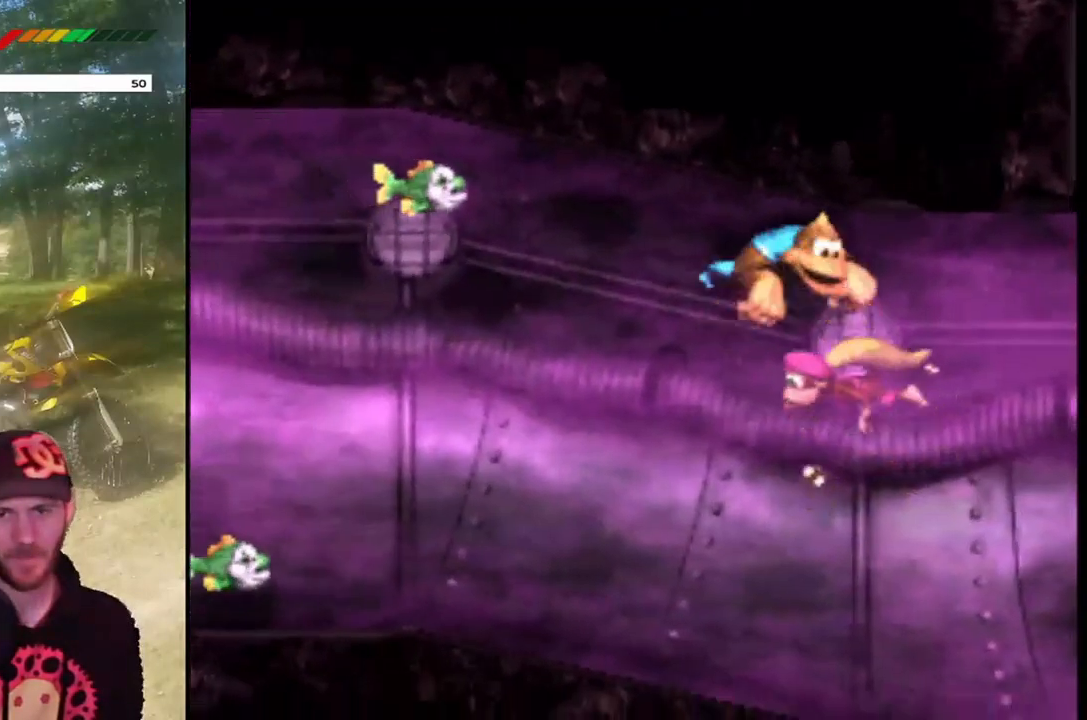
{"buttons": ["DPAD_LEFT"], "events": [[67, "CROSS", "down"], [234, "CROSS", "up"], [301, "CROSS", "down"], [467, "CROSS", "up"]]}
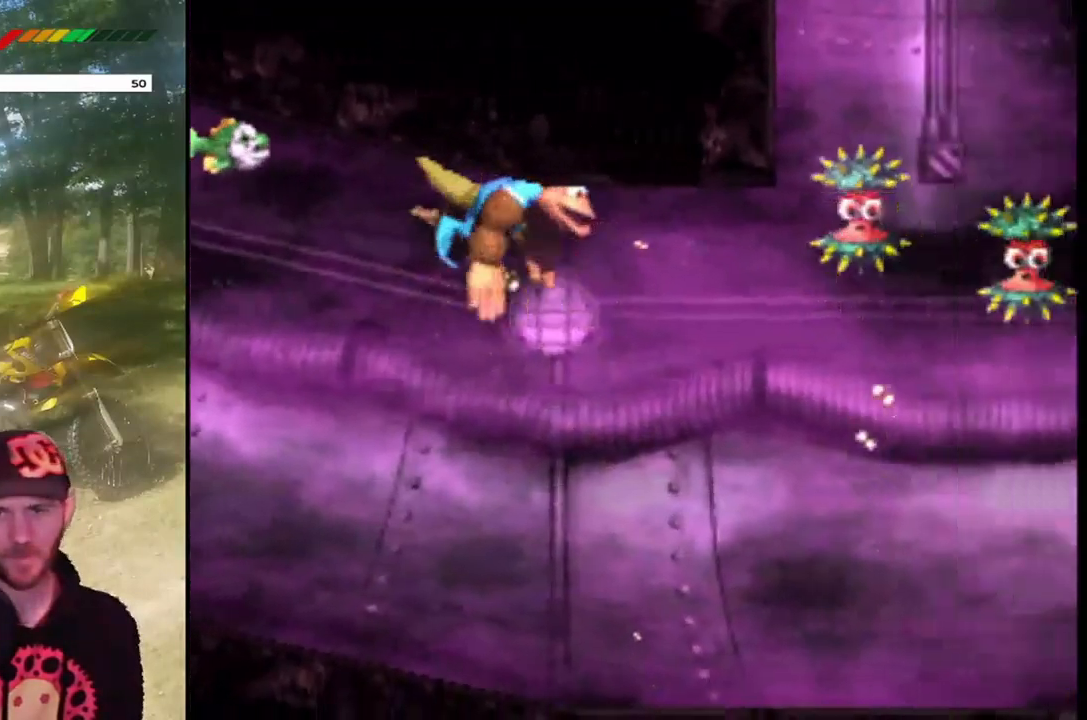
{"buttons": [], "events": [[33, "DPAD_LEFT", "up"], [400, "CROSS", "down"], [500, "CROSS", "up"]]}
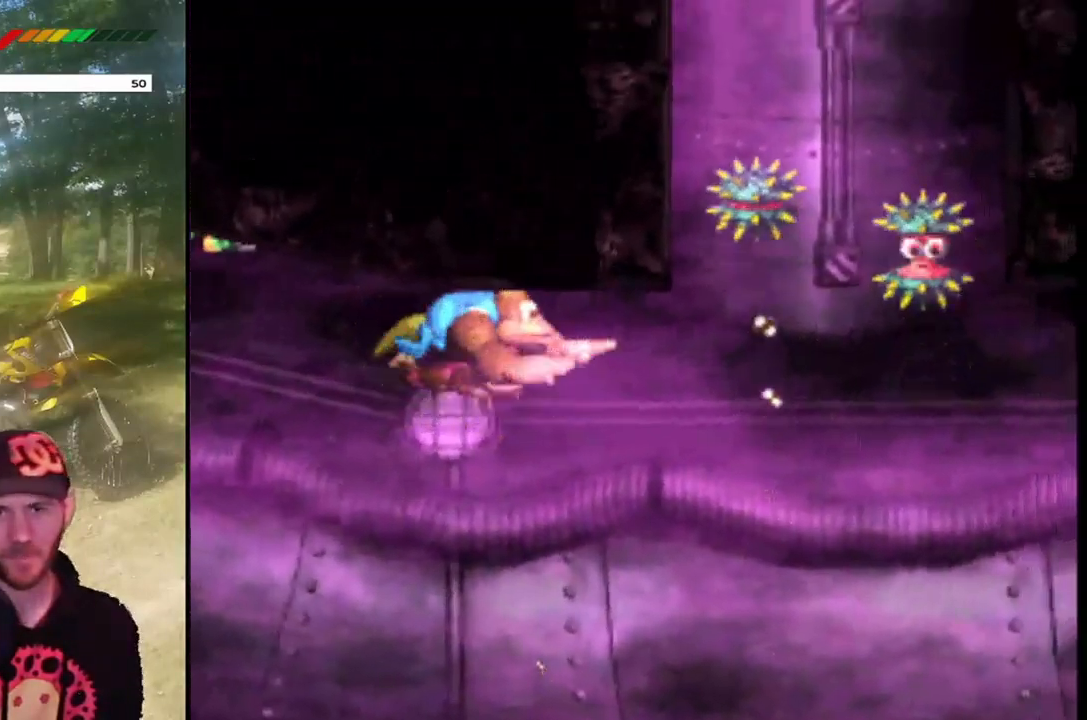
{"buttons": [], "events": []}
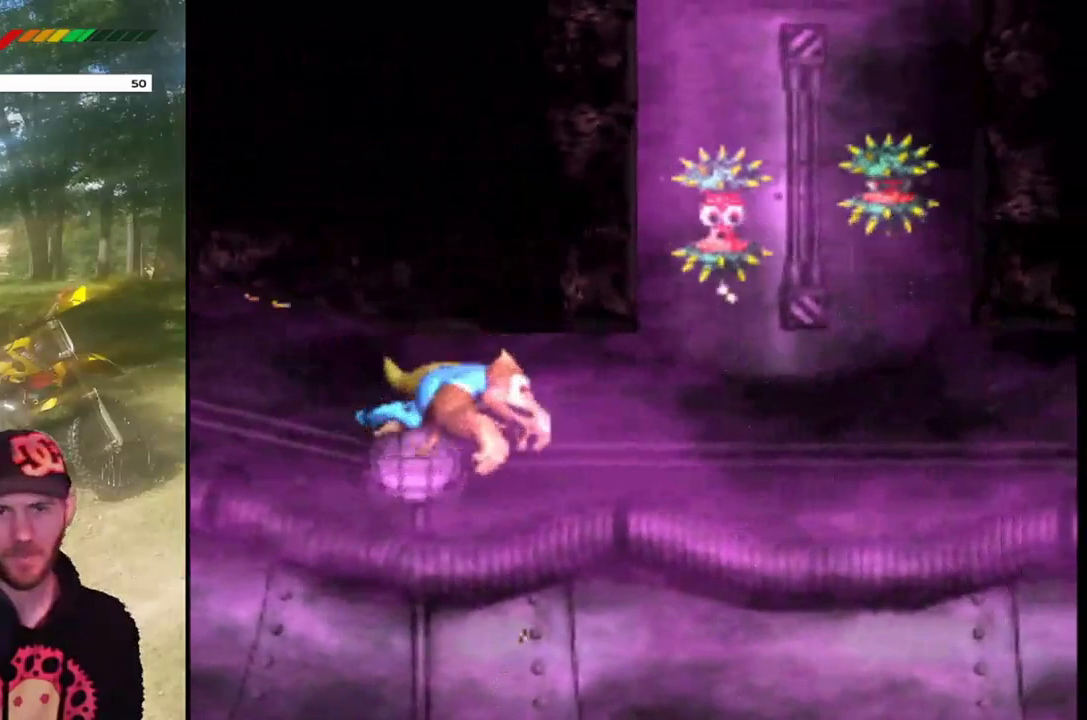
{"buttons": [], "events": []}
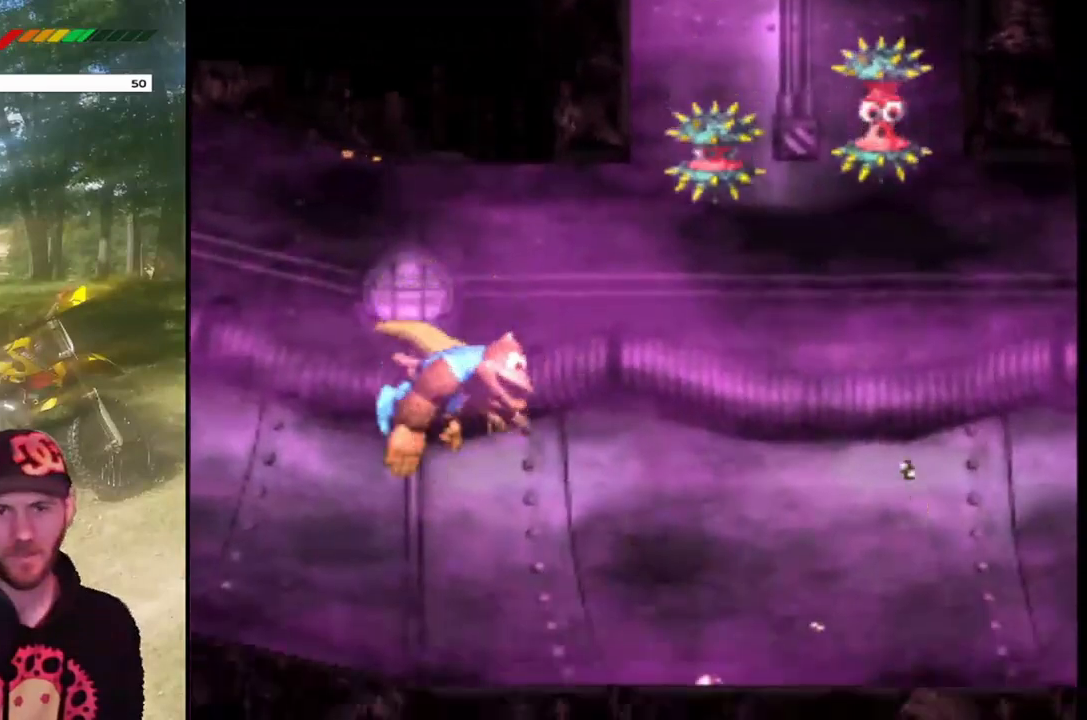
{"buttons": [], "events": [[67, "CROSS", "down"], [167, "CROSS", "up"]]}
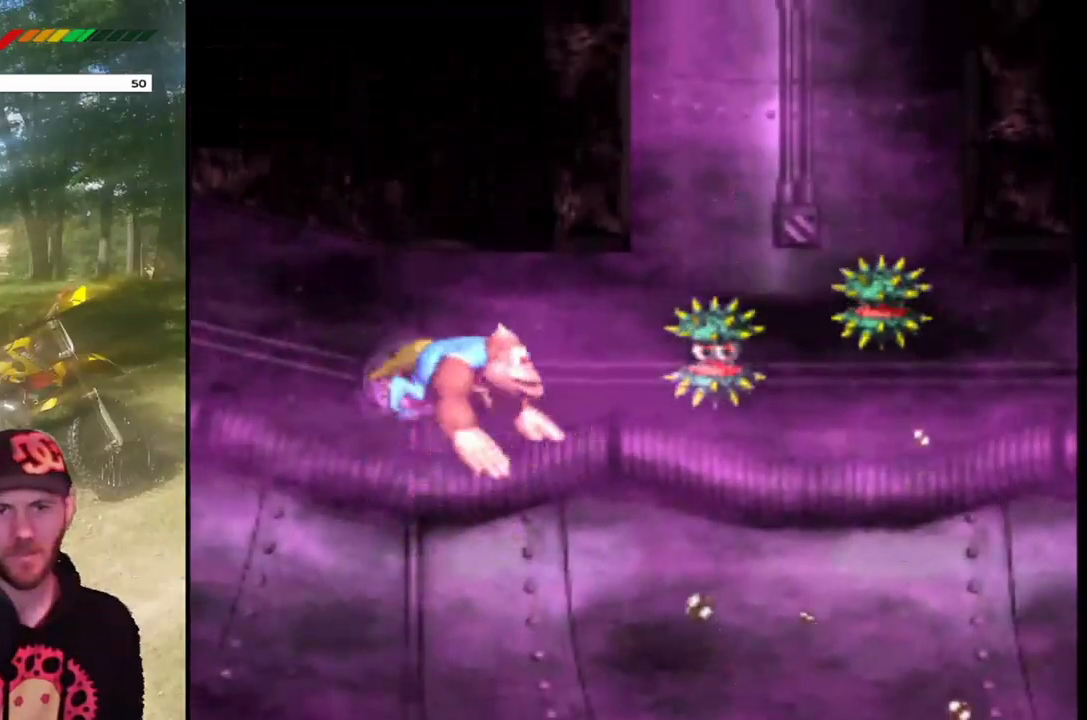
{"buttons": [], "events": []}
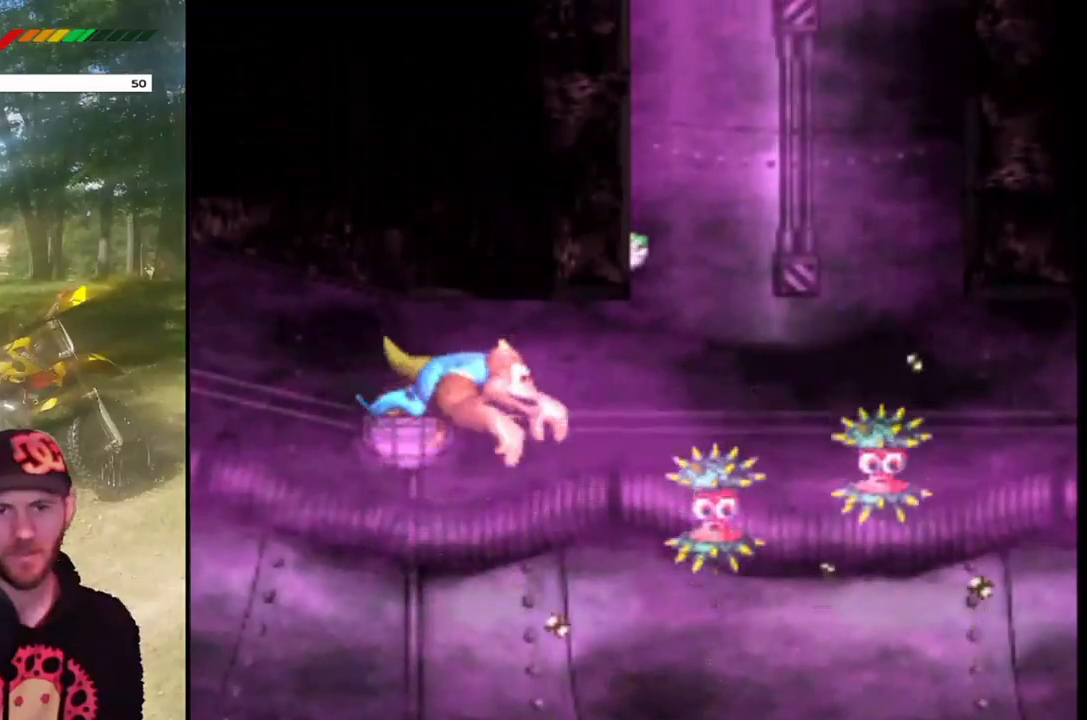
{"buttons": ["CROSS"], "events": [[401, "CROSS", "down"]]}
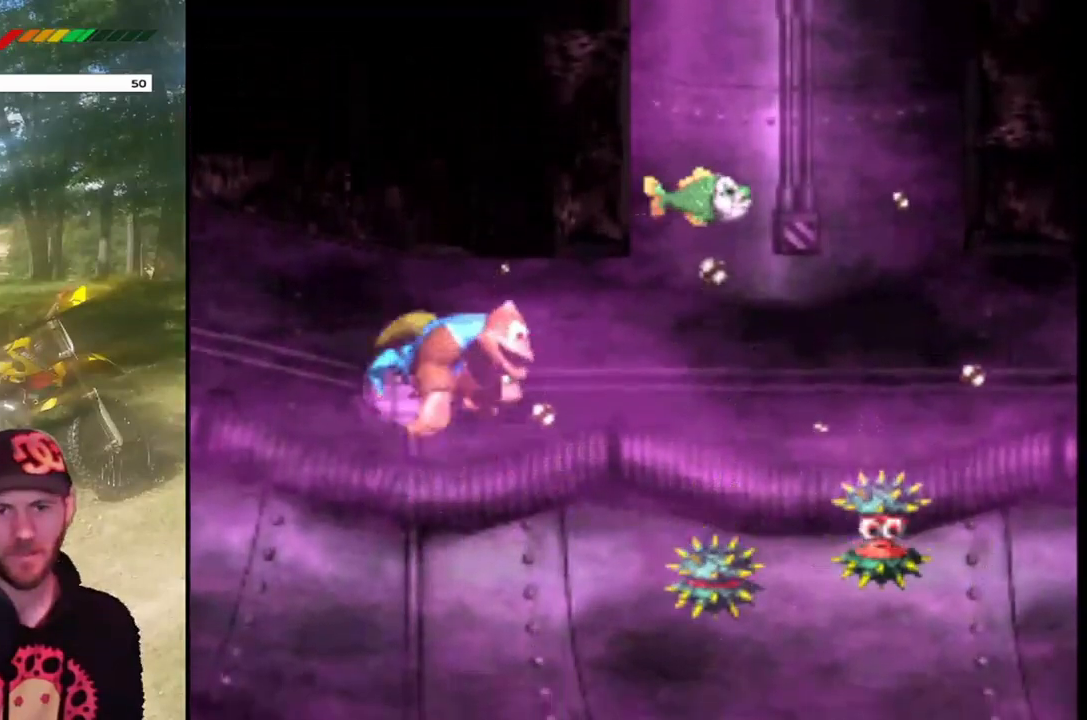
{"buttons": [], "events": [[33, "CROSS", "up"]]}
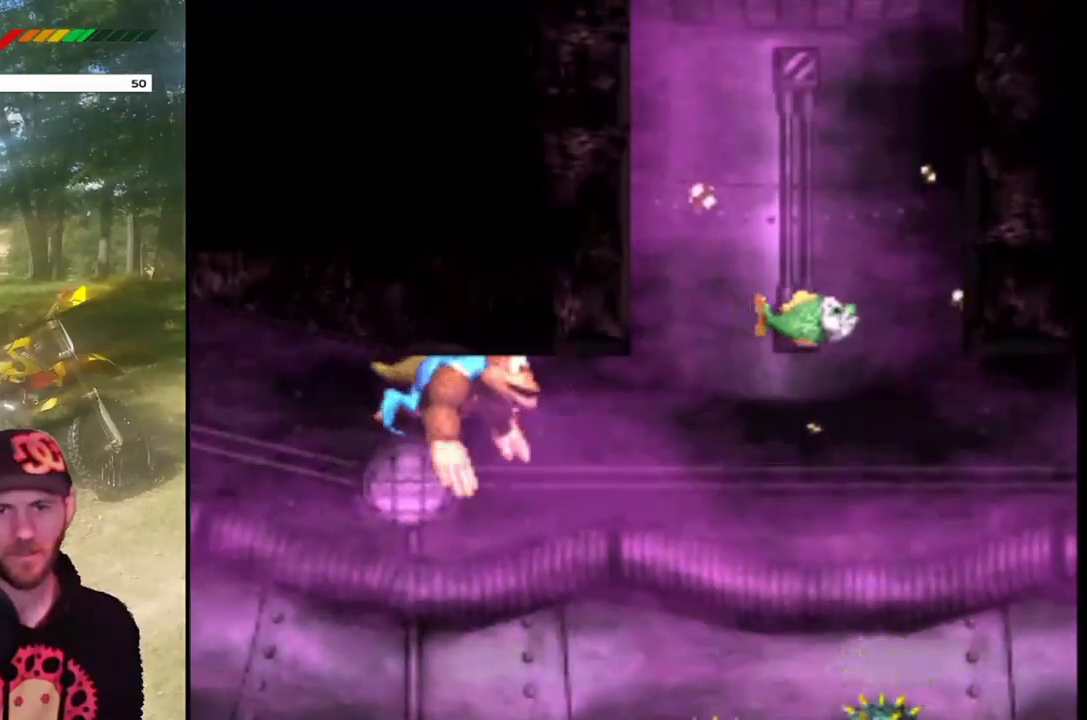
{"buttons": [], "events": [[67, "CROSS", "down"], [267, "CROSS", "up"], [401, "CROSS", "down"], [501, "CROSS", "up"]]}
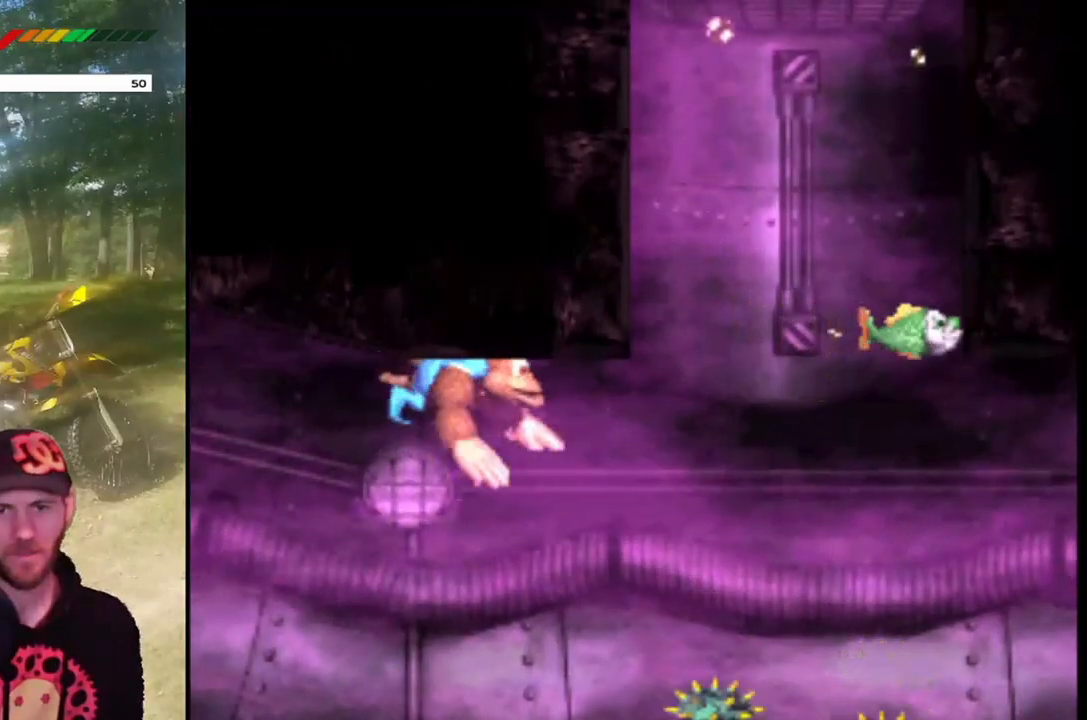
{"buttons": ["CROSS"], "events": [[100, "CROSS", "down"], [200, "CROSS", "up"], [300, "CROSS", "down"], [400, "CROSS", "up"], [500, "CROSS", "down"]]}
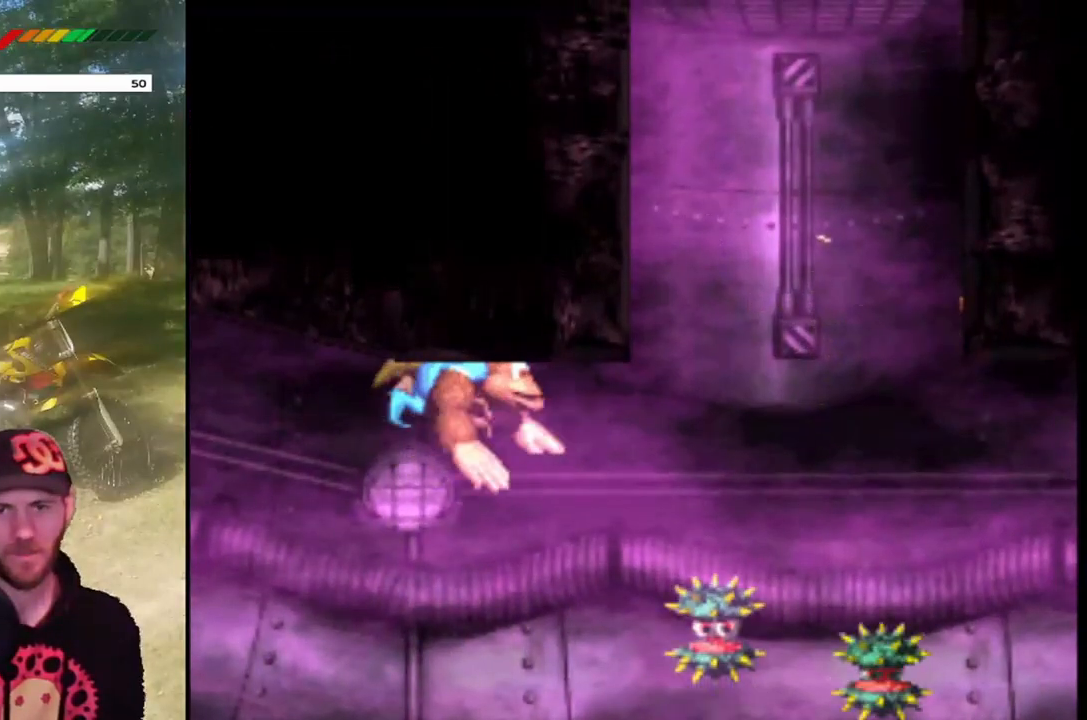
{"buttons": [], "events": [[100, "CROSS", "up"], [200, "CROSS", "down"], [301, "CROSS", "up"], [401, "CROSS", "down"], [501, "CROSS", "up"]]}
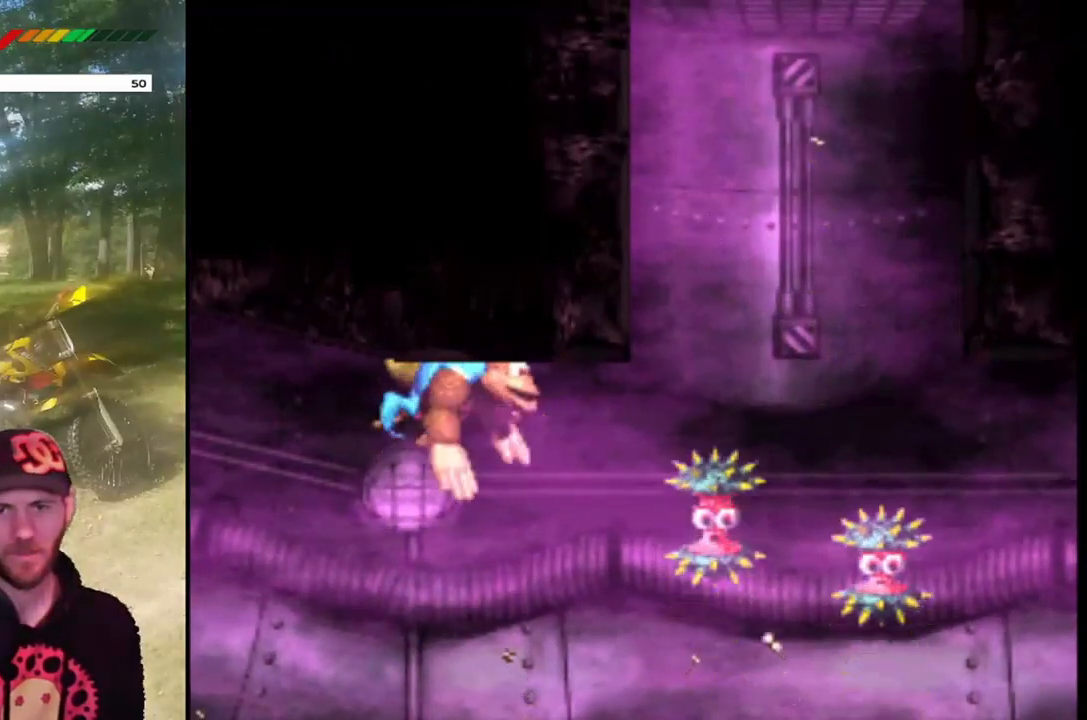
{"buttons": [], "events": [[100, "CROSS", "down"], [200, "CROSS", "up"], [300, "CROSS", "down"], [434, "CROSS", "up"]]}
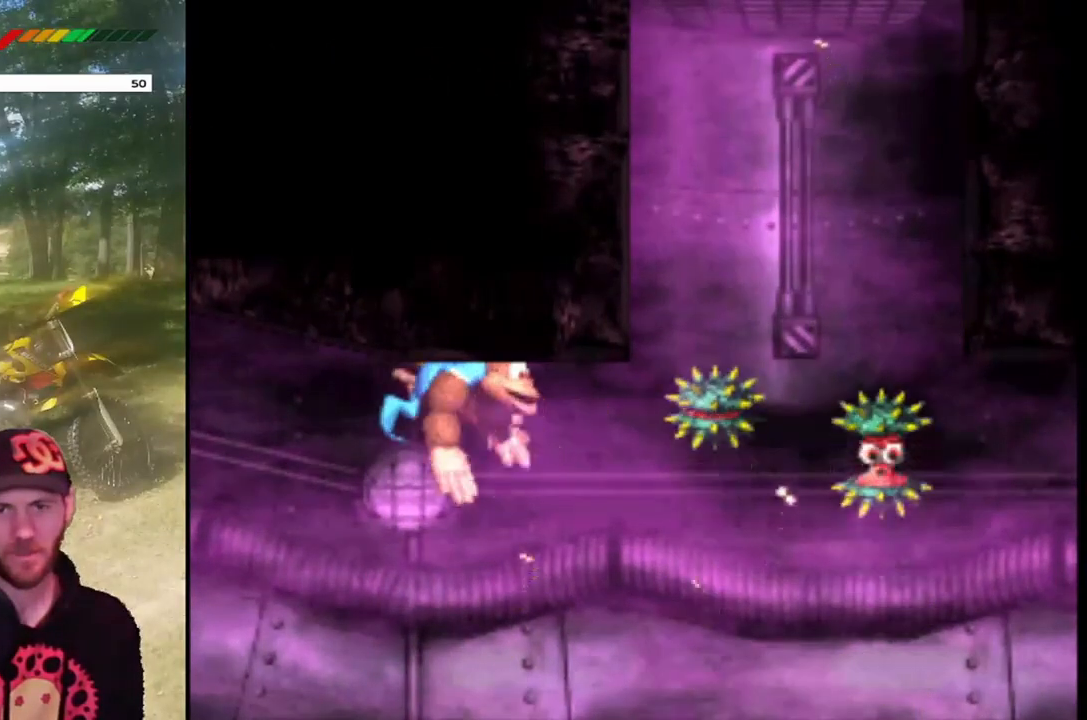
{"buttons": ["CROSS"], "events": [[34, "CROSS", "down"], [134, "CROSS", "up"], [234, "CROSS", "down"], [367, "CROSS", "up"], [434, "CROSS", "down"]]}
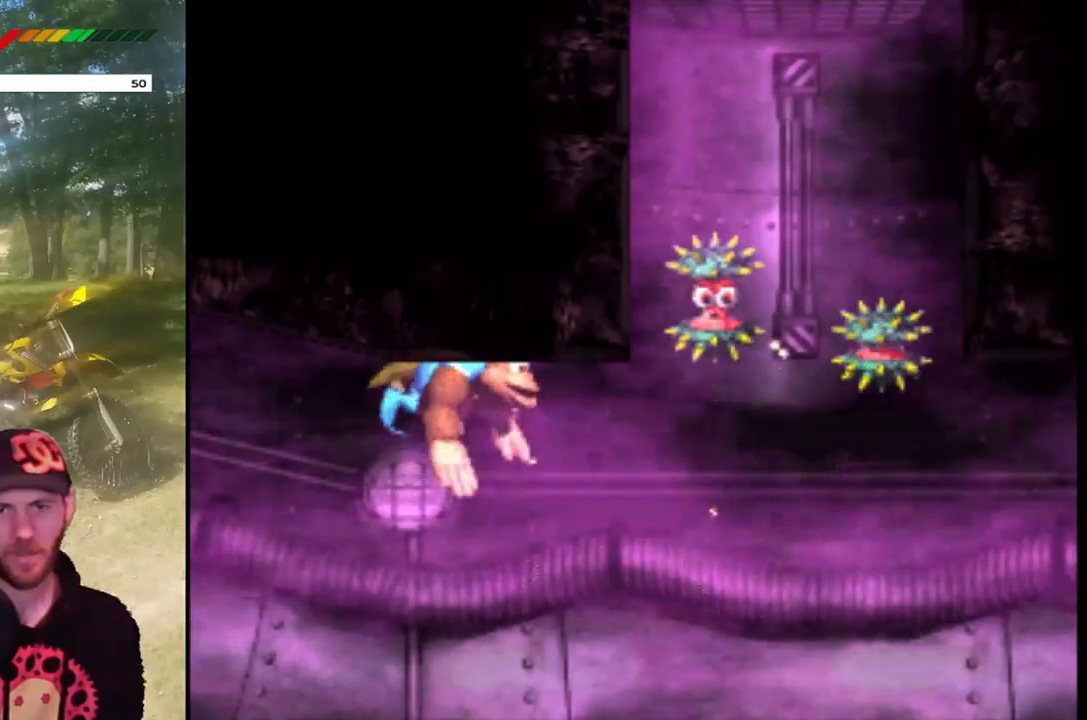
{"buttons": ["CROSS"], "events": [[67, "CROSS", "up"], [167, "CROSS", "down"], [300, "CROSS", "up"], [367, "CROSS", "down"]]}
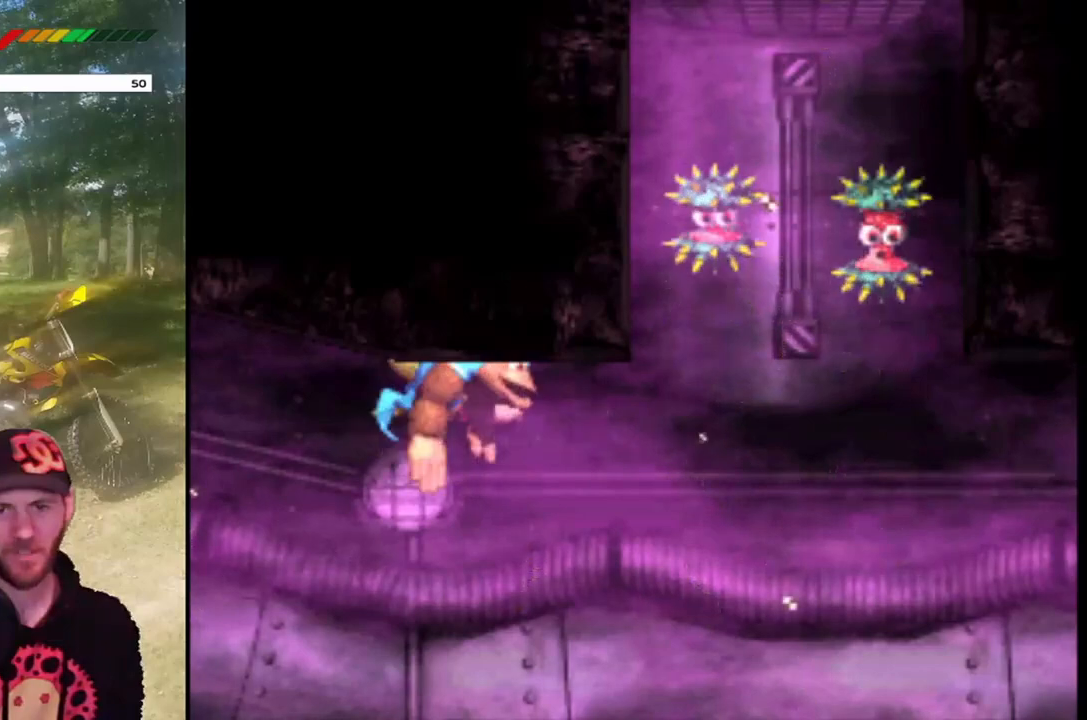
{"buttons": [], "events": [[34, "CROSS", "up"], [100, "CROSS", "down"], [267, "CROSS", "up"], [334, "CROSS", "down"], [501, "CROSS", "up"]]}
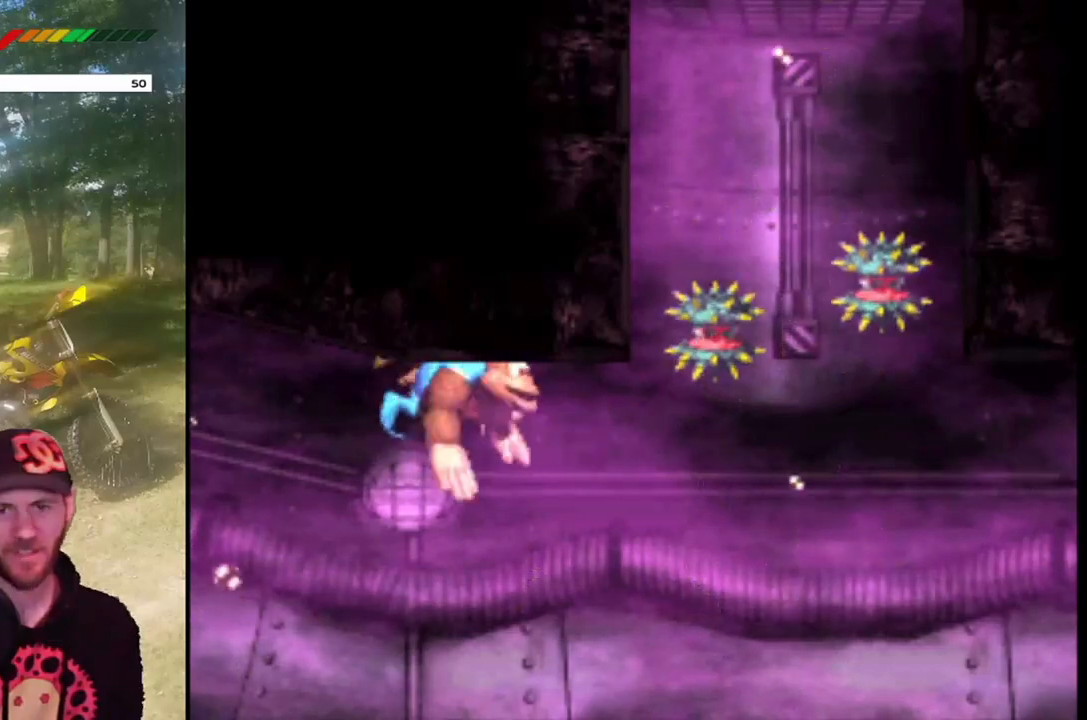
{"buttons": ["CROSS"], "events": [[67, "CROSS", "down"], [200, "CROSS", "up"], [300, "CROSS", "down"], [434, "CROSS", "up"], [500, "CROSS", "down"]]}
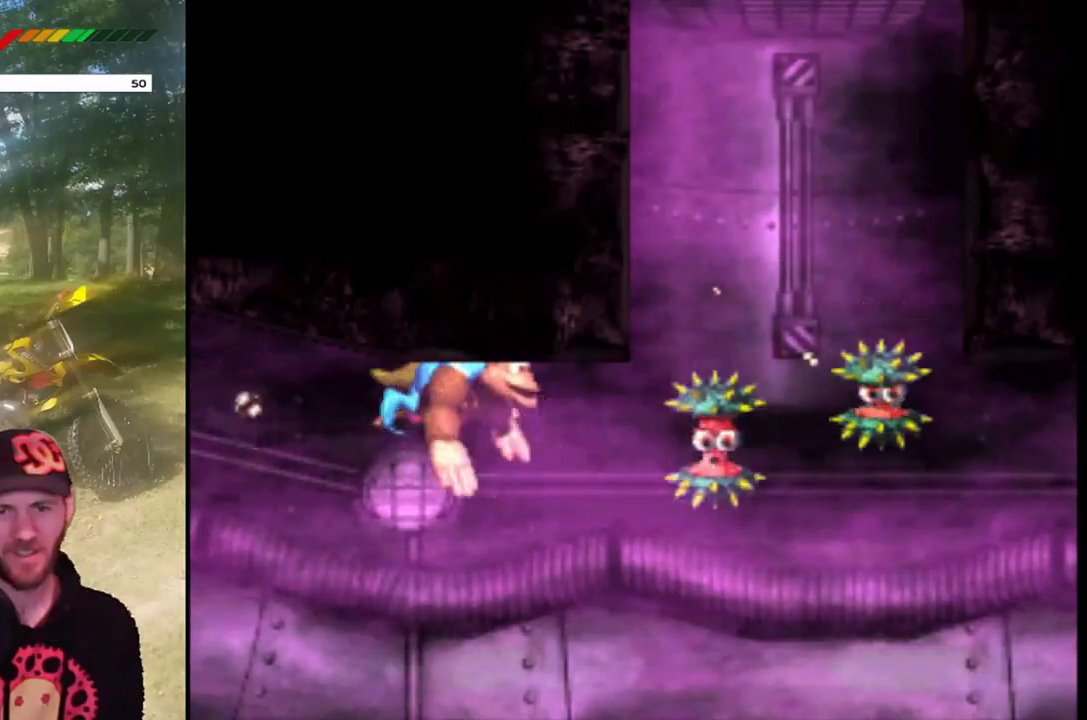
{"buttons": ["CROSS", "DPAD_LEFT"], "events": [[134, "CROSS", "up"], [234, "CROSS", "down"], [367, "CROSS", "up"], [367, "DPAD_LEFT", "down"], [434, "CROSS", "down"]]}
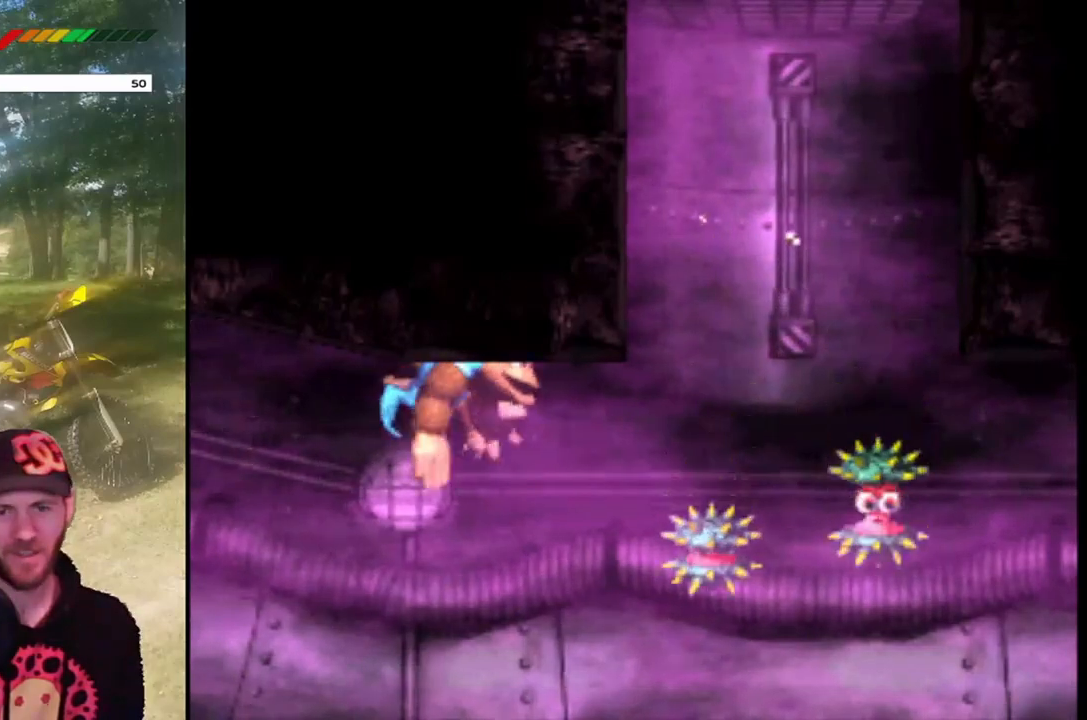
{"buttons": ["CROSS", "DPAD_LEFT"], "events": [[67, "CROSS", "up"], [167, "CROSS", "down"], [300, "CROSS", "up"], [400, "CROSS", "down"]]}
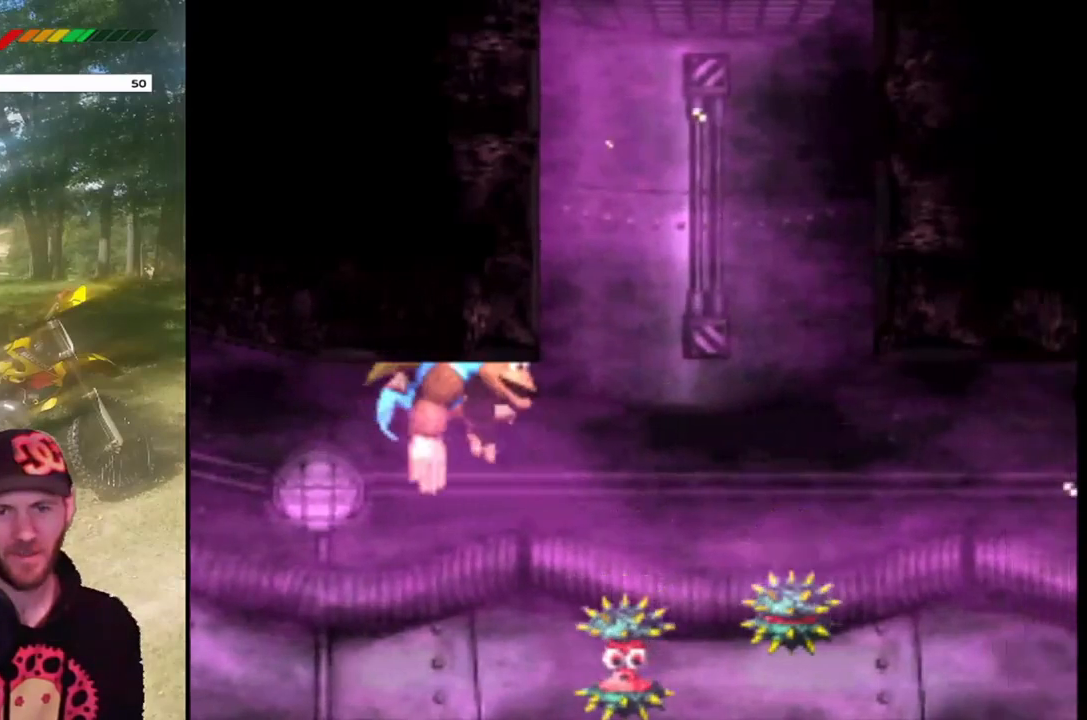
{"buttons": ["CROSS", "DPAD_LEFT"], "events": [[67, "CROSS", "up"], [134, "CROSS", "down"], [267, "CROSS", "up"], [367, "CROSS", "down"]]}
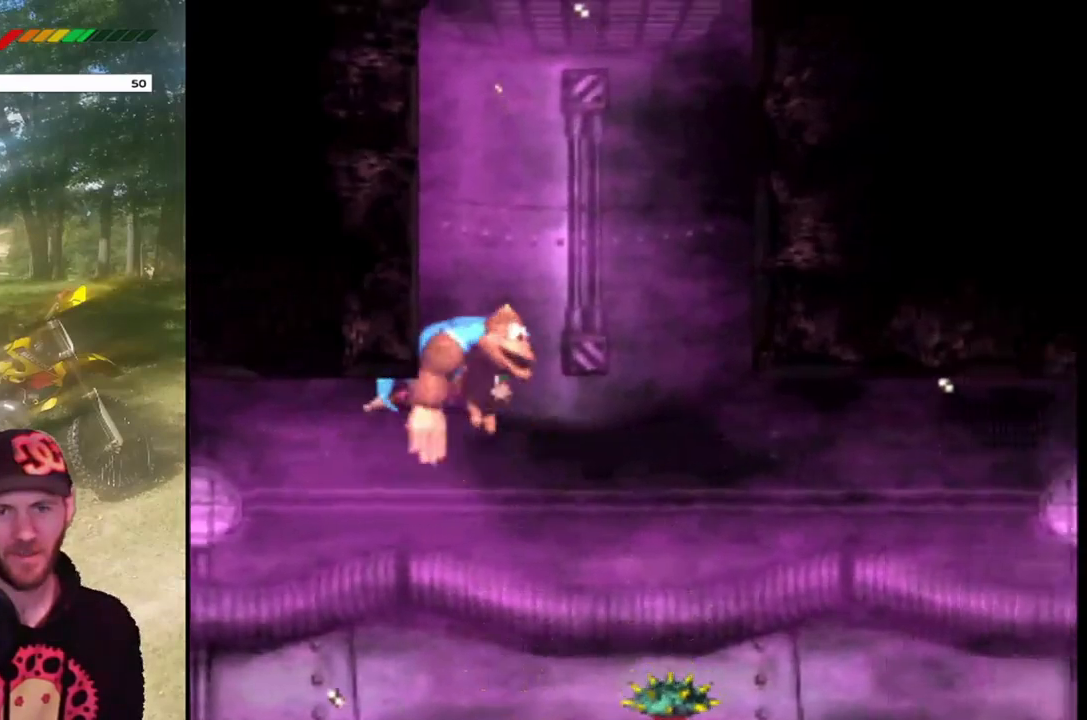
{"buttons": [], "events": [[33, "CROSS", "up"], [100, "CROSS", "down"], [267, "CROSS", "up"], [300, "DPAD_LEFT", "up"], [333, "CROSS", "down"], [500, "CROSS", "up"]]}
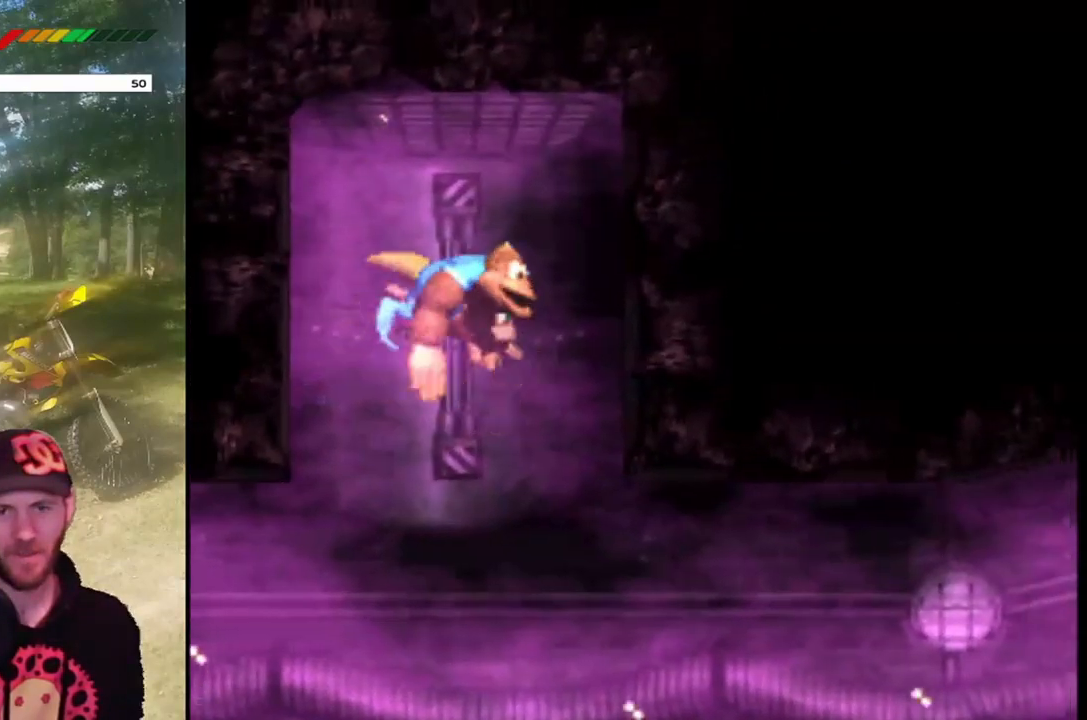
{"buttons": ["DPAD_UP"], "events": [[67, "CROSS", "down"], [234, "CROSS", "up"], [301, "CROSS", "down"], [401, "DPAD_UP", "down"], [467, "CROSS", "up"]]}
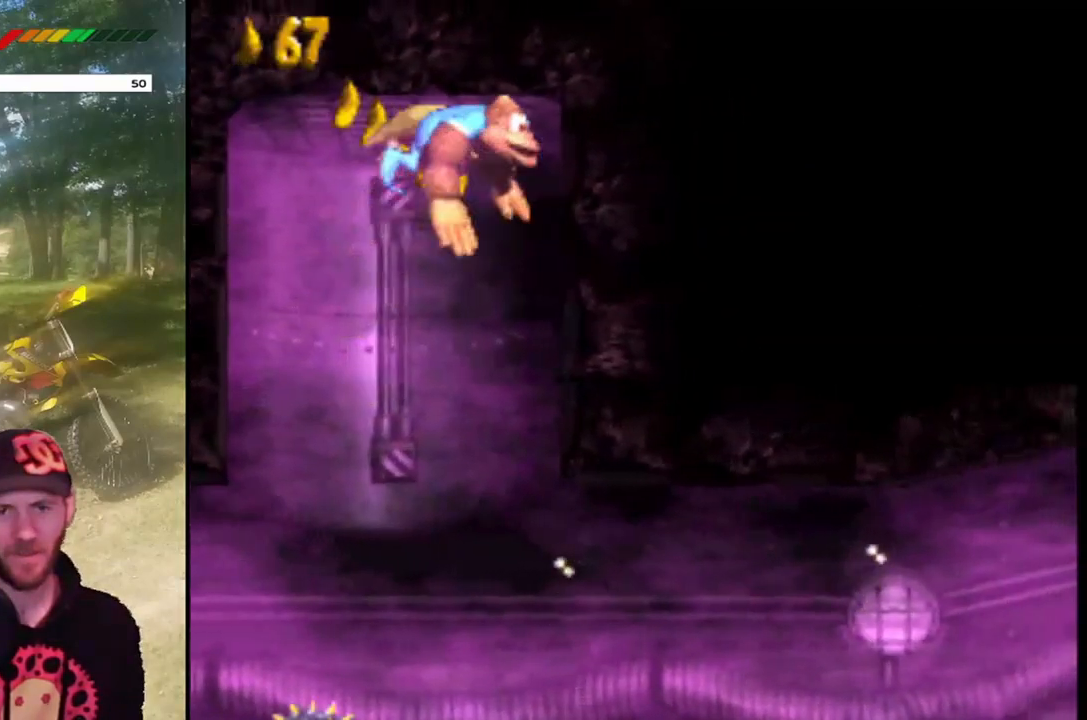
{"buttons": [], "events": [[67, "CROSS", "down"], [233, "CROSS", "up"], [333, "CROSS", "down"], [400, "DPAD_UP", "up"], [467, "CROSS", "up"]]}
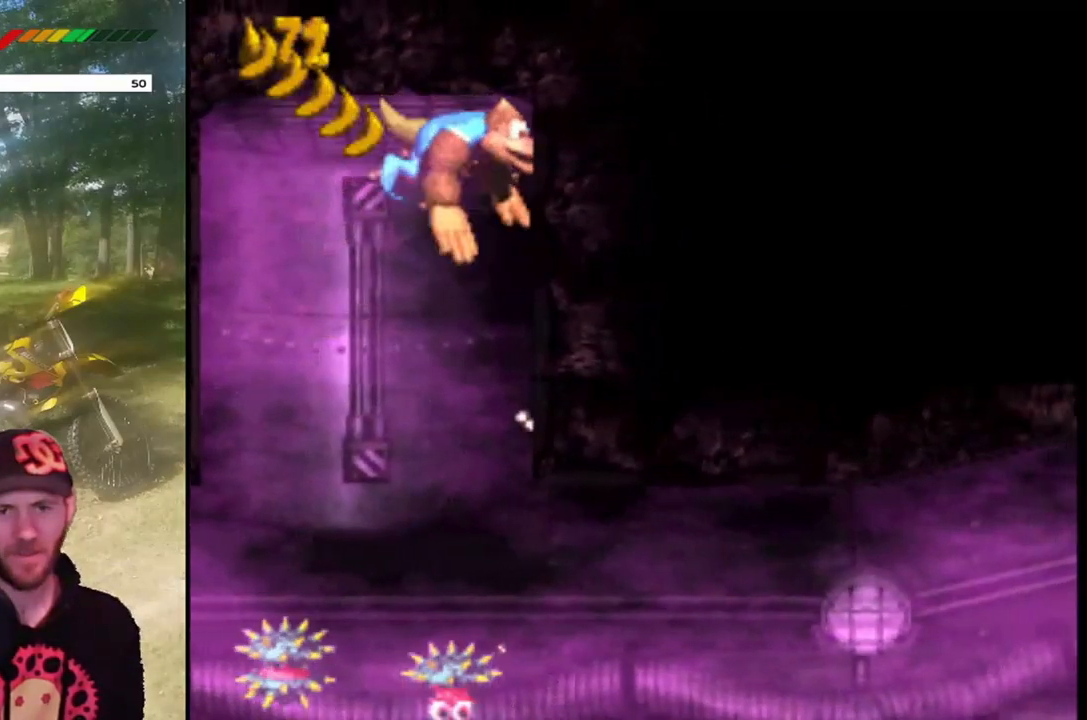
{"buttons": ["DPAD_RIGHT"], "events": [[67, "CROSS", "down"], [200, "DPAD_RIGHT", "down"], [234, "CROSS", "up"], [334, "CROSS", "down"], [467, "CROSS", "up"]]}
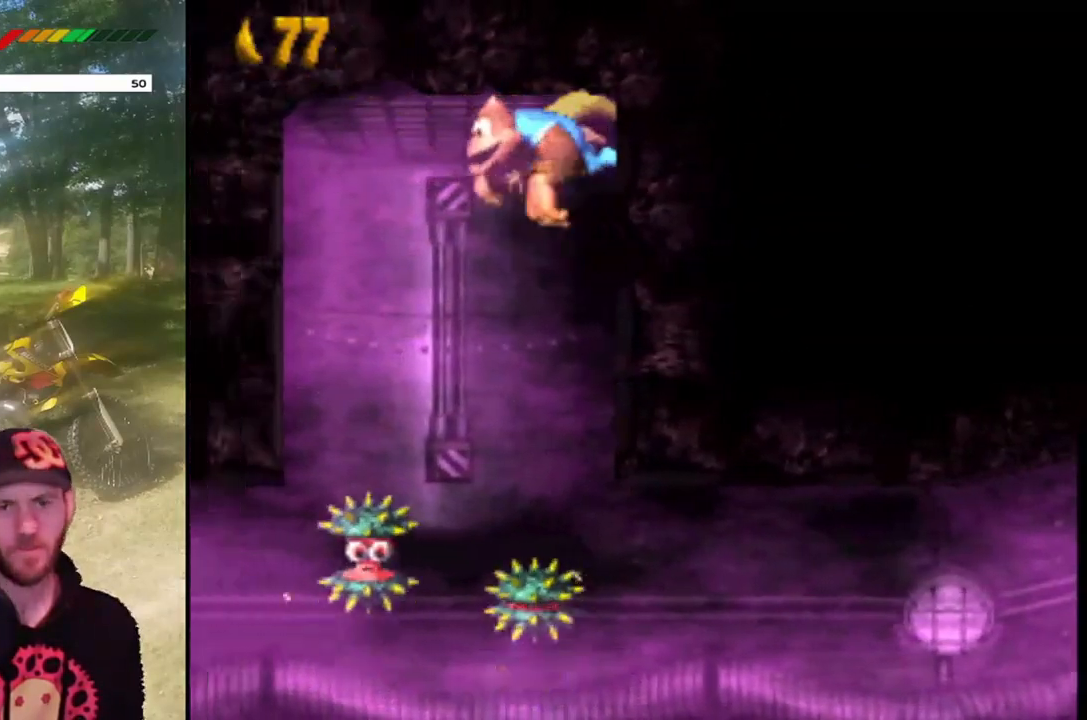
{"buttons": ["CROSS", "DPAD_RIGHT"], "events": [[67, "CROSS", "down"], [67, "DPAD_RIGHT", "up"], [200, "CROSS", "up"], [267, "CROSS", "down"], [434, "DPAD_RIGHT", "down"], [467, "CROSS", "up"], [500, "CROSS", "down"]]}
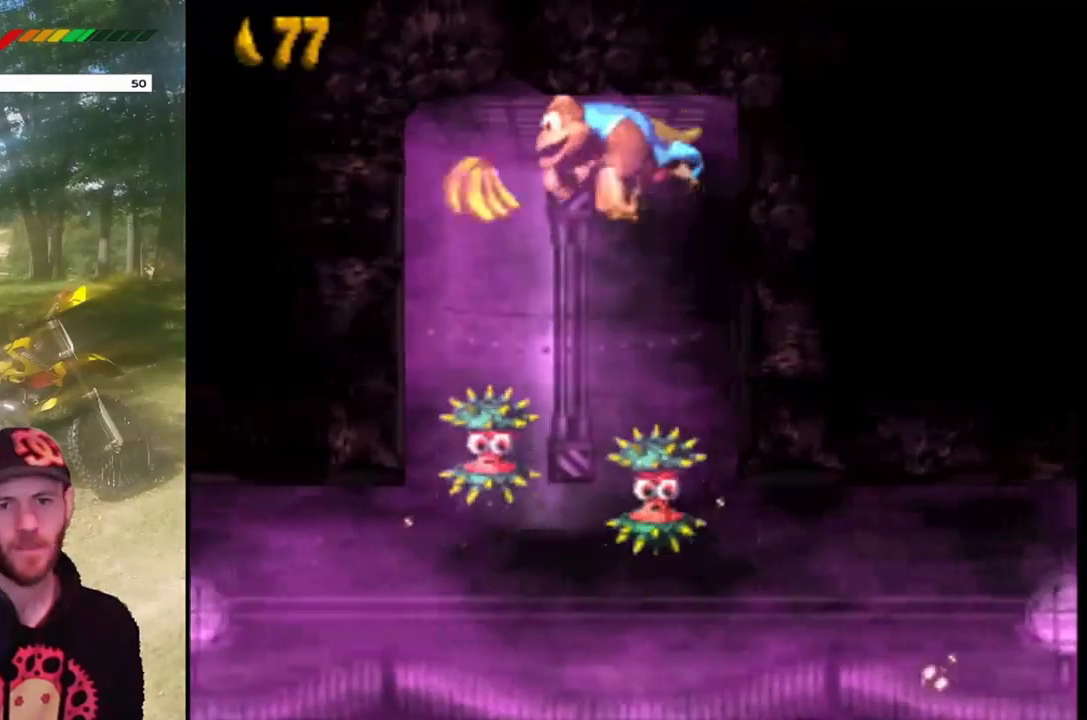
{"buttons": ["CROSS"], "events": [[167, "CROSS", "up"], [167, "DPAD_RIGHT", "up"], [234, "CROSS", "down"], [234, "DPAD_RIGHT", "down"], [401, "CROSS", "up"], [434, "DPAD_RIGHT", "up"], [467, "CROSS", "down"]]}
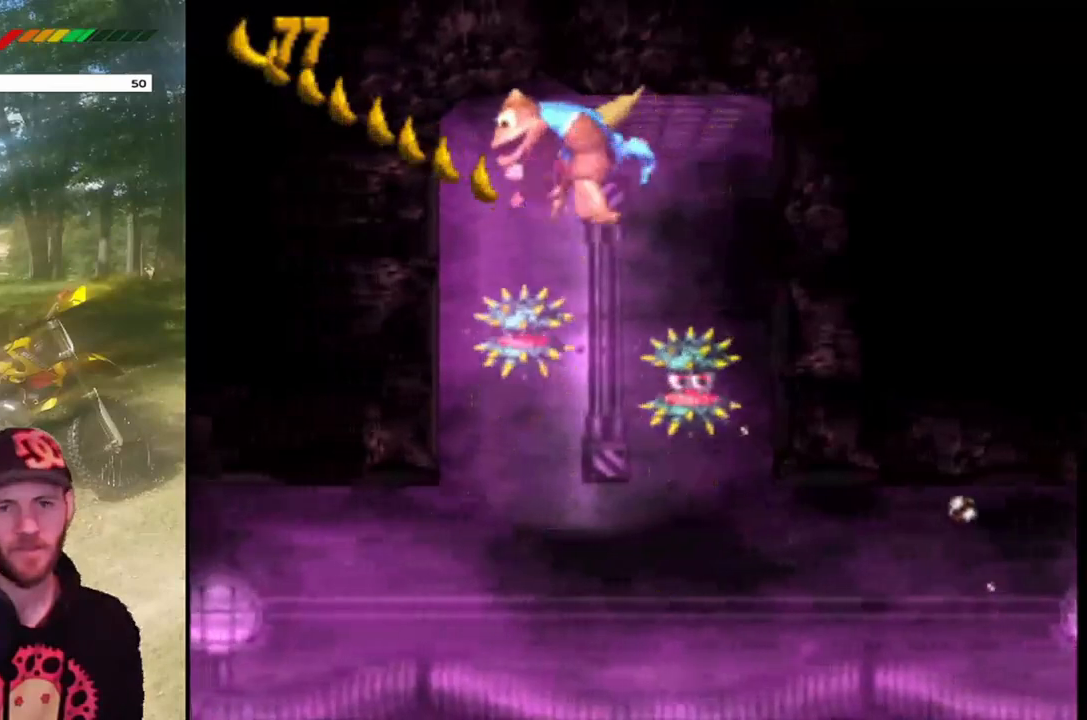
{"buttons": ["CROSS"], "events": [[33, "DPAD_RIGHT", "down"], [133, "CROSS", "up"], [200, "CROSS", "down"], [200, "DPAD_RIGHT", "up"], [333, "CROSS", "up"], [434, "CROSS", "down"]]}